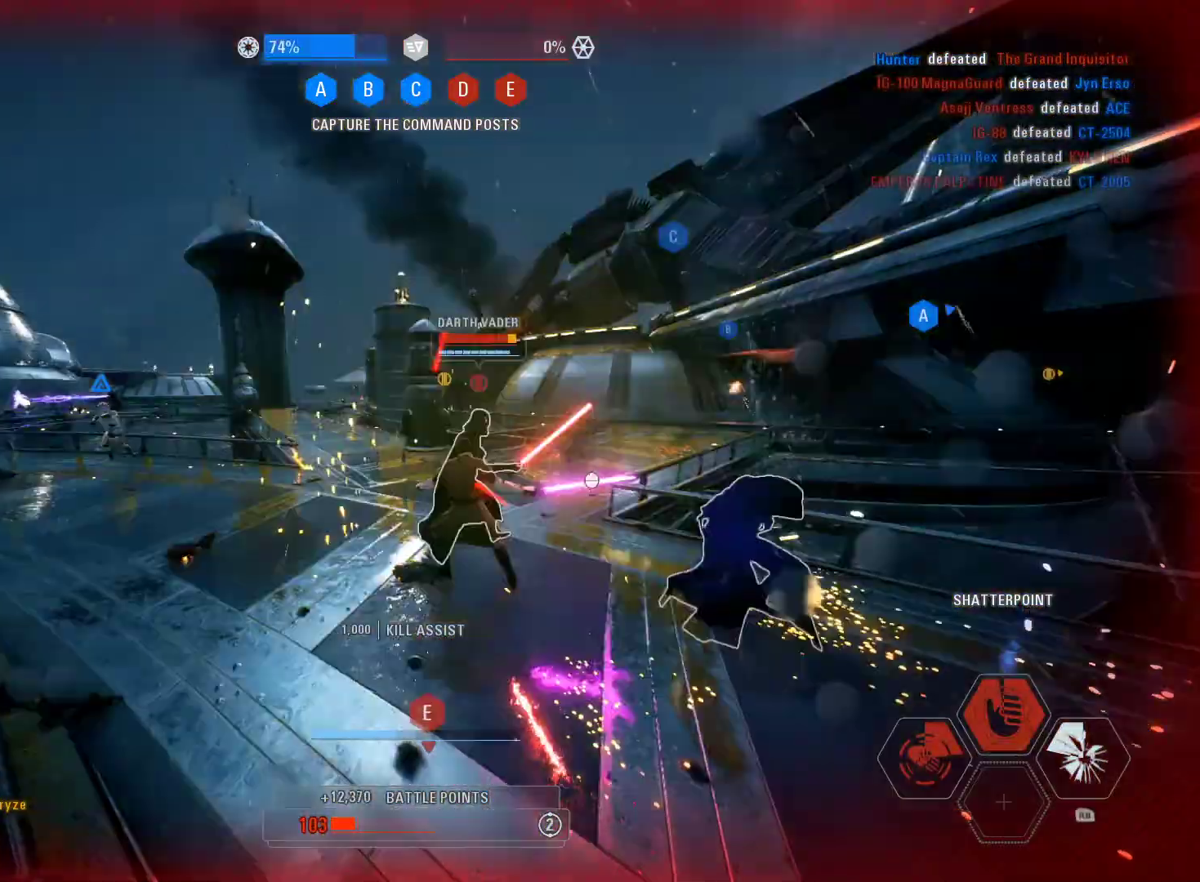
Gameplay with a controller (Xbox layout); each line is a JSON object with the inputs held at the frame after it. "events" lists button and stick changes between this image and that frame as [ms after this image, input, new state], when the widget could be followed in between.
{"buttons": ["L2"], "left_stick": "down", "right_stick": "center", "events": [[317, "B", "down"], [367, "B", "up"], [417, "B", "down"], [483, "B", "up"]]}
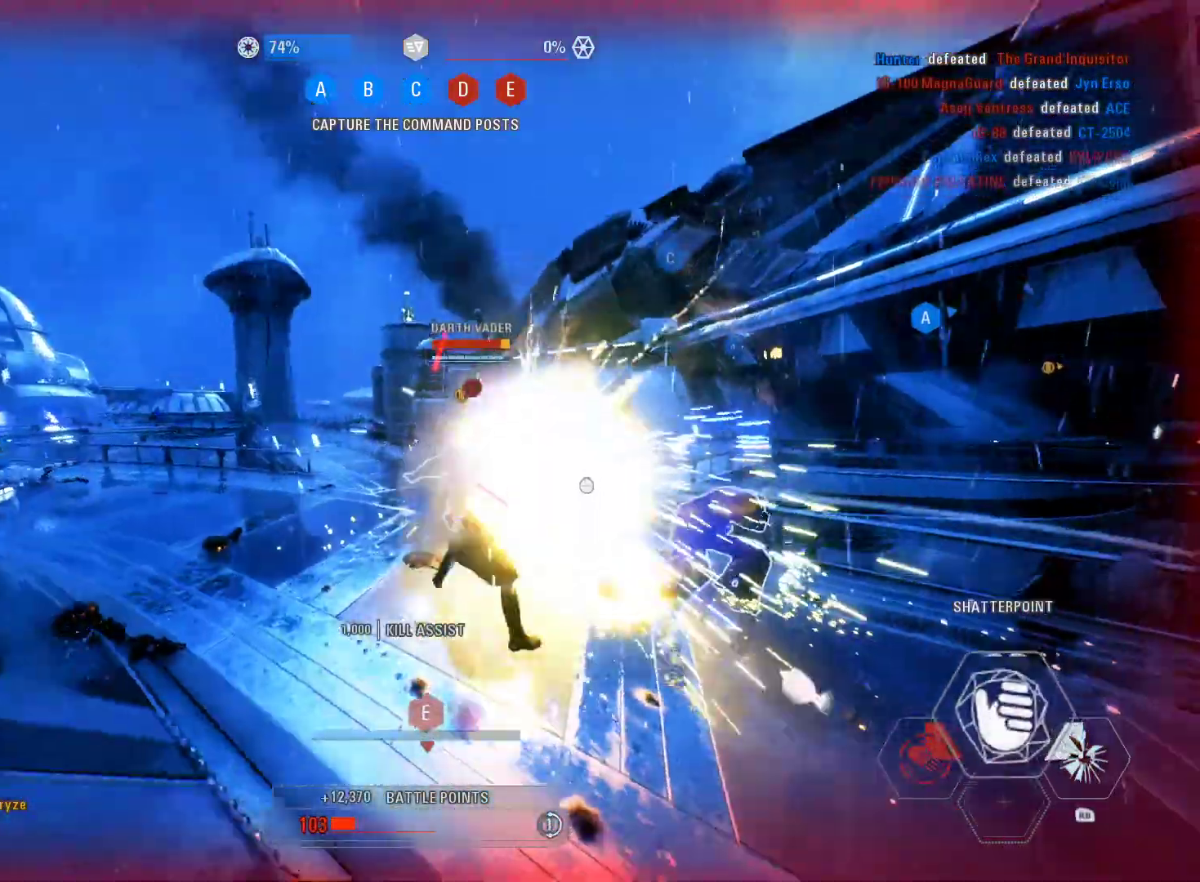
{"buttons": ["L2"], "left_stick": "down-right", "right_stick": "center", "events": [[50, "B", "down"], [133, "B", "up"], [183, "B", "down"], [233, "B", "up"], [317, "B", "down"], [333, "B", "up"], [333, "left_stick", "down-right"]]}
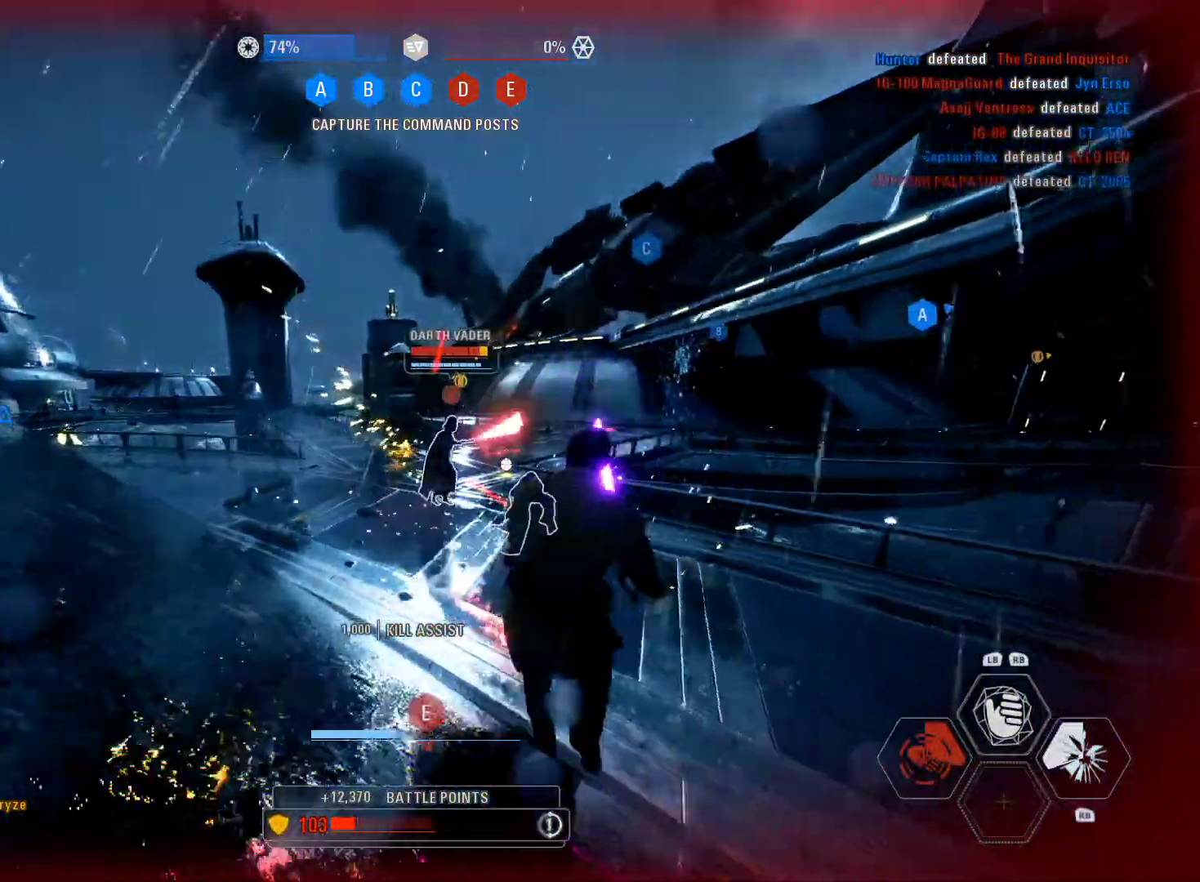
{"buttons": ["L2"], "left_stick": "down-right", "right_stick": "center", "events": []}
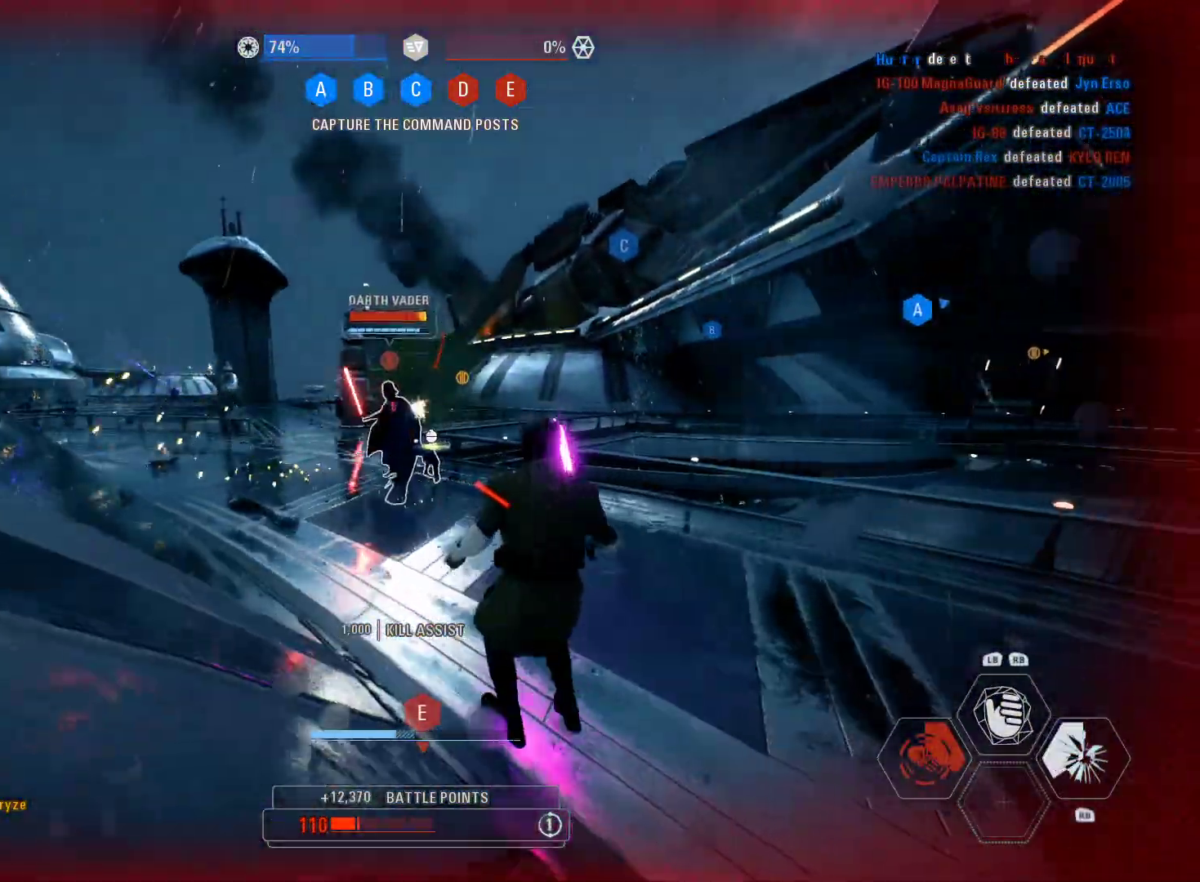
{"buttons": ["L2"], "left_stick": "down-right", "right_stick": "center", "events": [[67, "B", "down"], [167, "B", "up"], [183, "B", "down"], [217, "B", "up"]]}
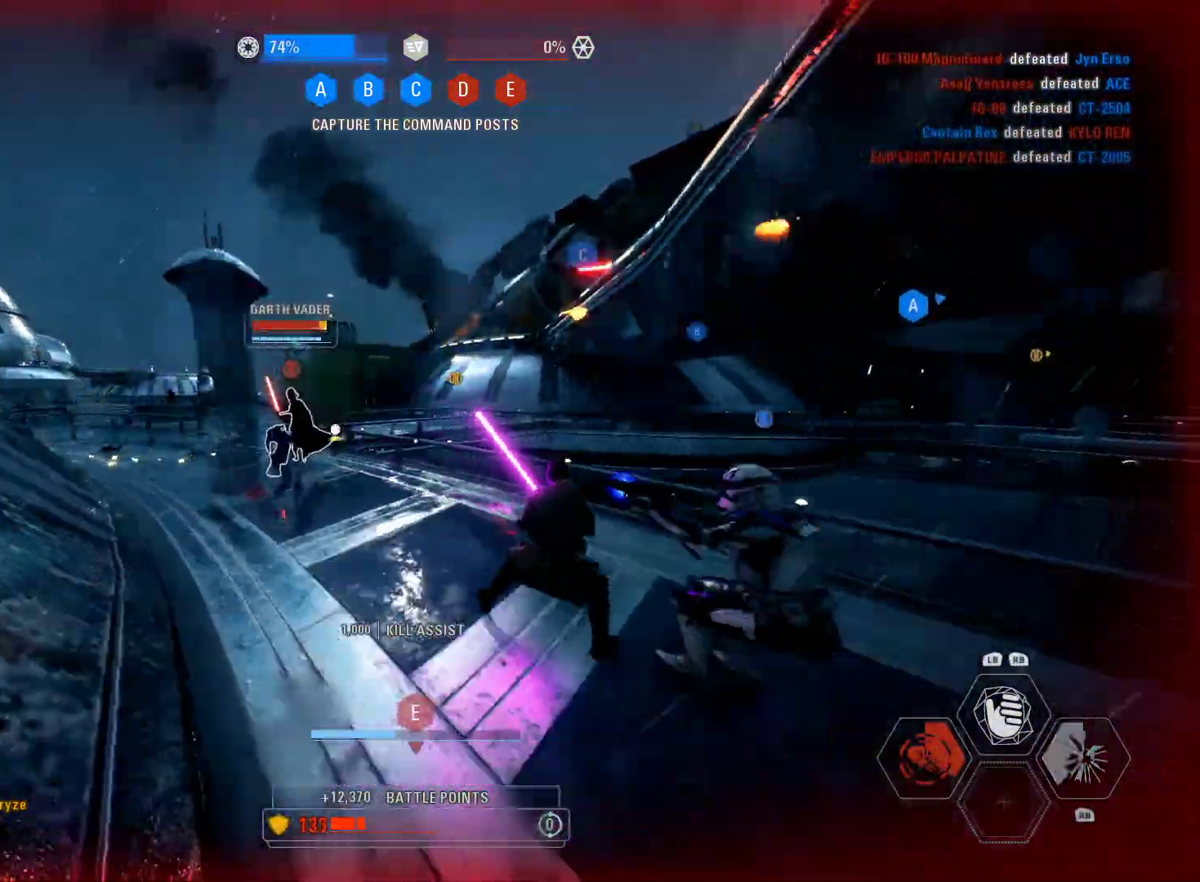
{"buttons": ["L1", "R1"], "left_stick": "down-right", "right_stick": "center", "events": [[50, "L2", "up"], [50, "left_stick", "up"], [50, "right_stick", "left"], [200, "left_stick", "right"], [267, "left_stick", "down-right"], [367, "right_stick", "center"], [417, "R1", "down"], [450, "L1", "down"]]}
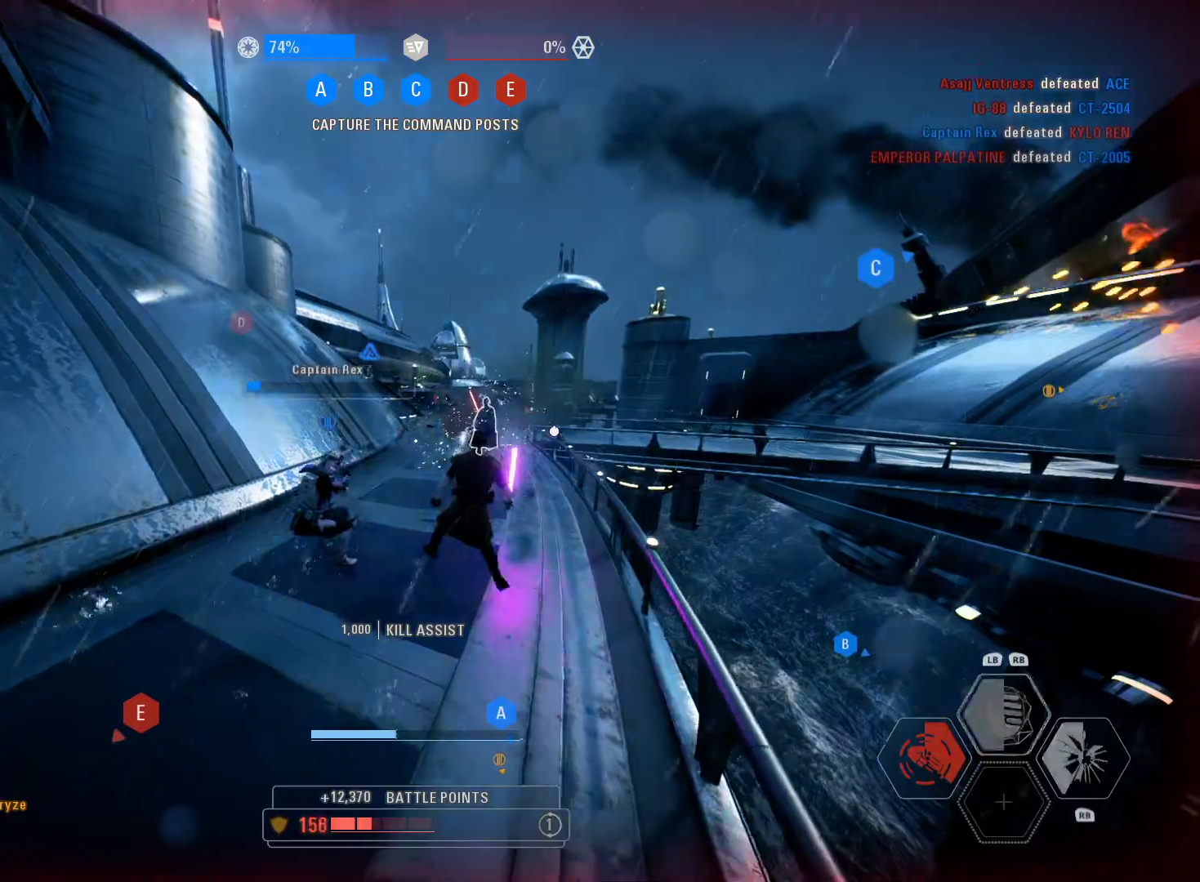
{"buttons": [], "left_stick": "down", "right_stick": "center", "events": [[100, "R1", "up"], [117, "L1", "up"], [483, "left_stick", "down"]]}
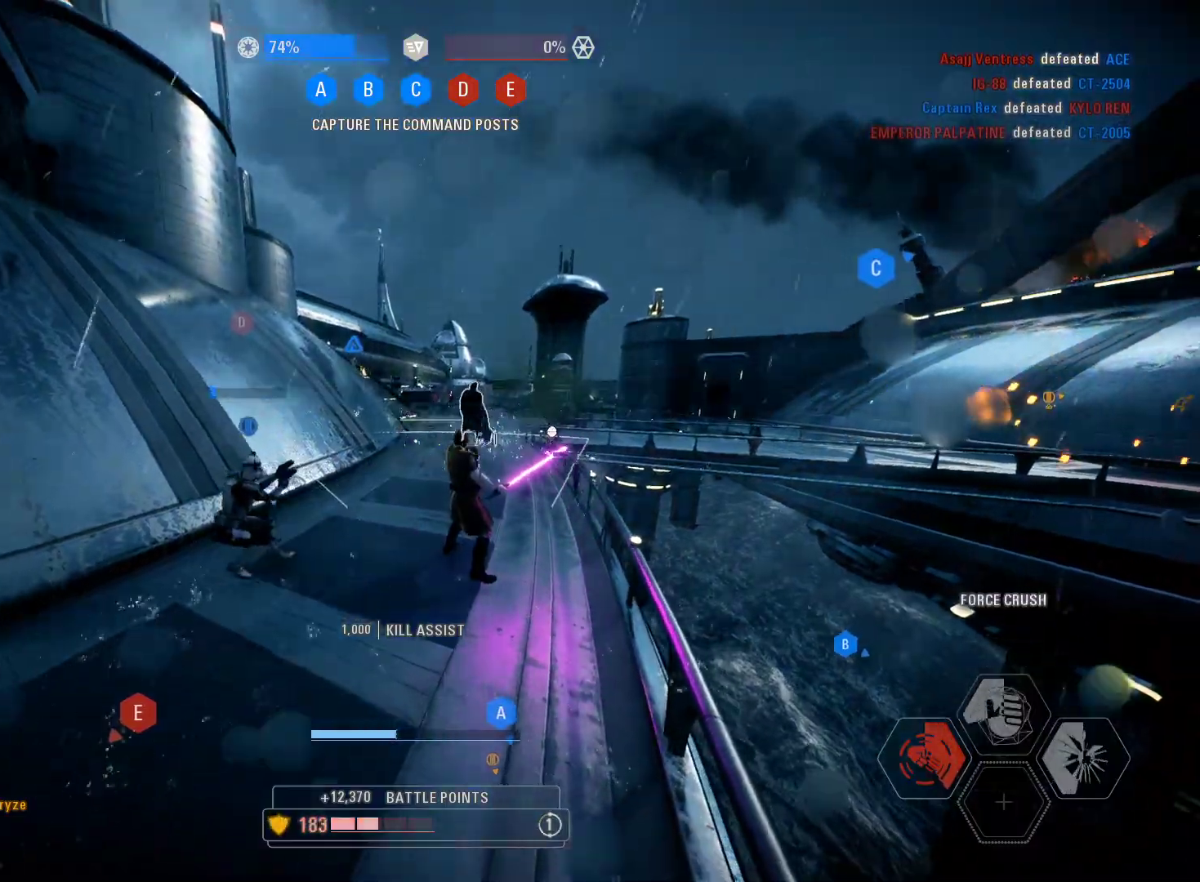
{"buttons": [], "left_stick": "down", "right_stick": "center", "events": [[100, "left_stick", "down-right"], [300, "left_stick", "down"]]}
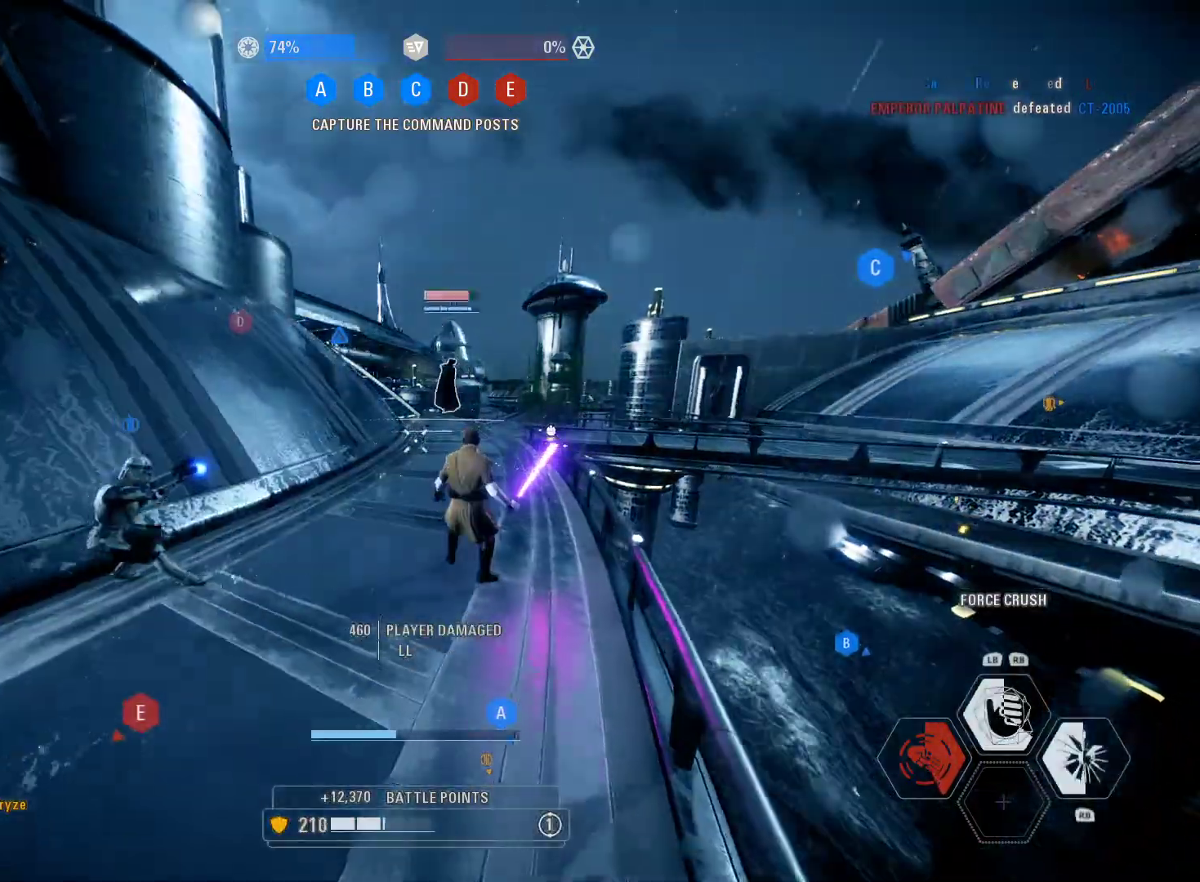
{"buttons": ["L3"], "left_stick": "up", "right_stick": "center", "events": [[117, "left_stick", "right"], [167, "left_stick", "up-right"], [283, "L3", "down"], [283, "left_stick", "up"]]}
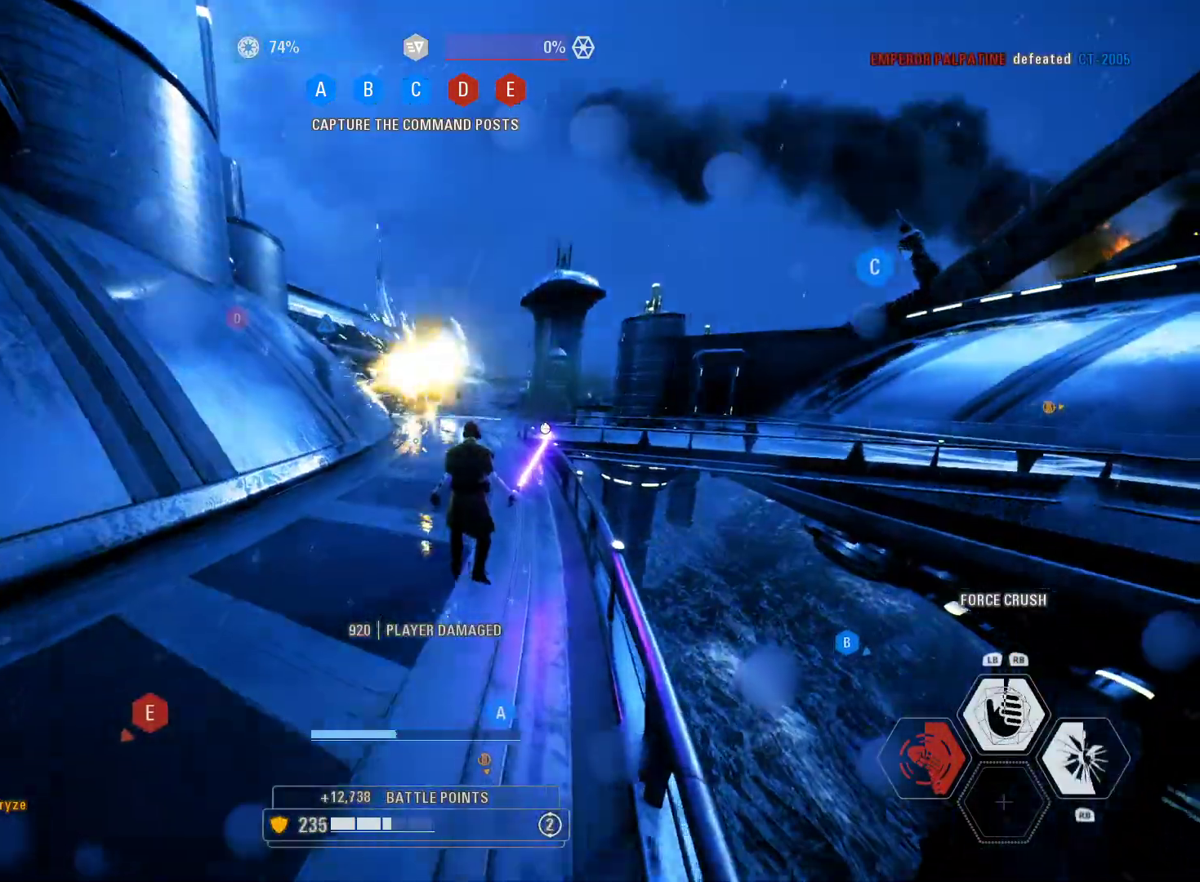
{"buttons": ["A", "R2", "L3"], "left_stick": "up", "right_stick": "center", "events": [[150, "A", "down"], [483, "R2", "down"]]}
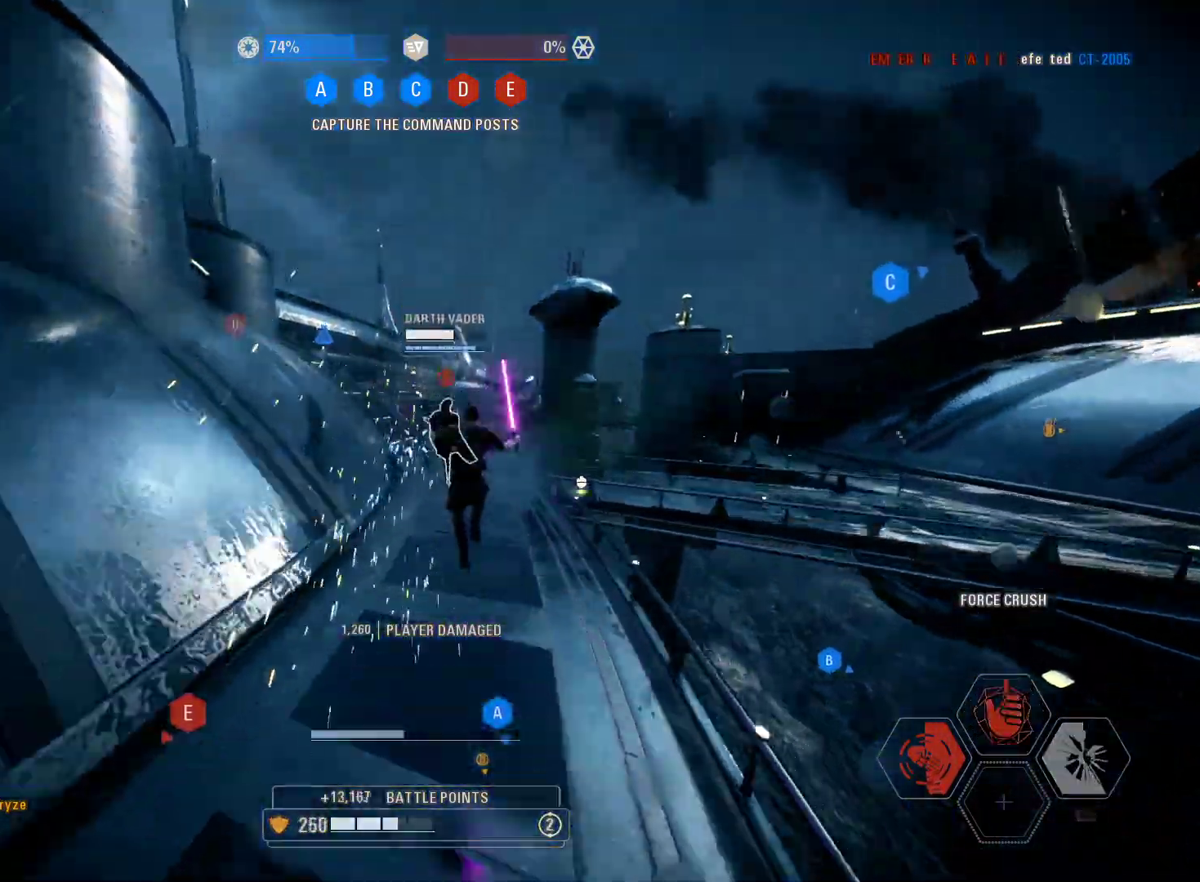
{"buttons": ["R2"], "left_stick": "right", "right_stick": "left", "events": [[17, "L3", "up"], [33, "A", "up"], [133, "R2", "up"], [150, "left_stick", "up-right"], [217, "right_stick", "down-left"], [350, "left_stick", "right"], [400, "R2", "down"], [400, "right_stick", "left"]]}
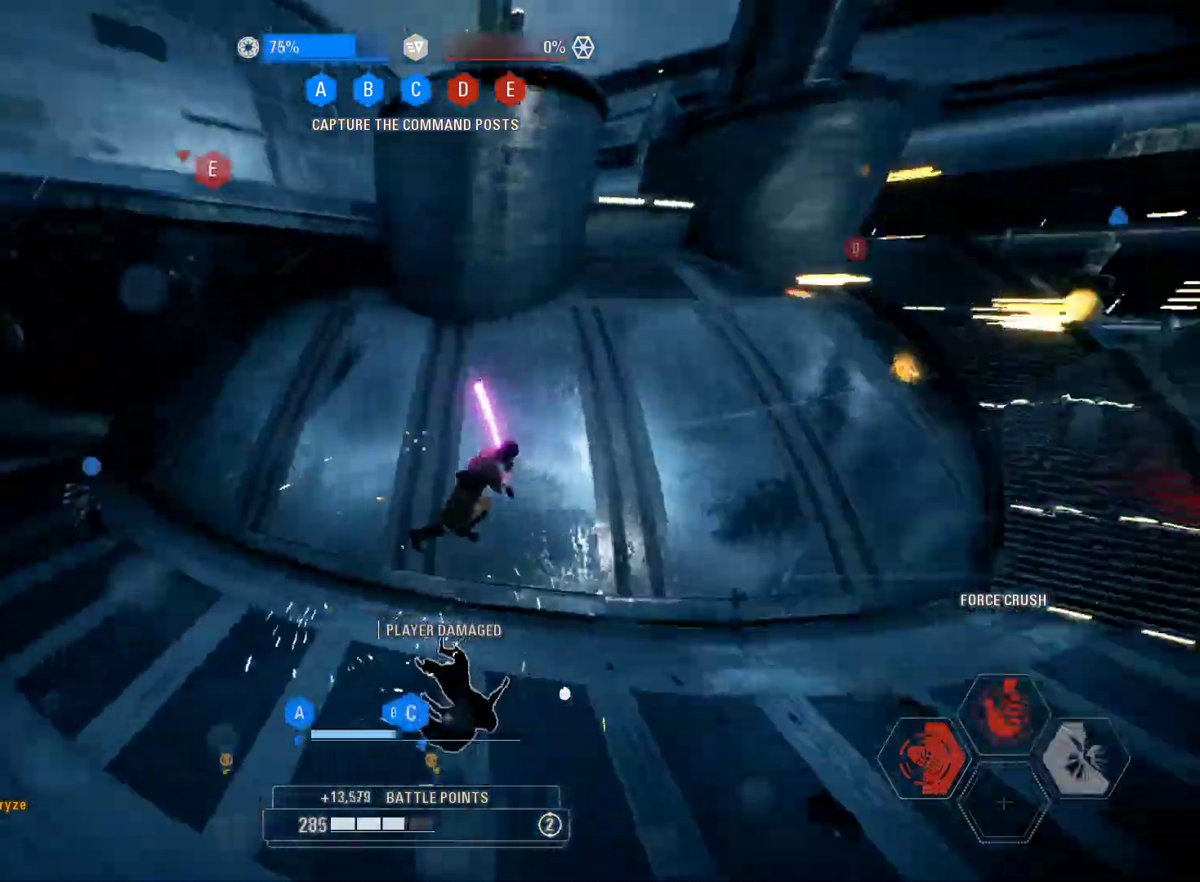
{"buttons": [], "left_stick": "up-left", "right_stick": "center", "events": [[17, "R2", "up"], [33, "left_stick", "down"], [83, "R2", "down"], [167, "left_stick", "up-left"], [167, "right_stick", "center"], [217, "R2", "up"], [300, "R2", "down"], [433, "R2", "up"]]}
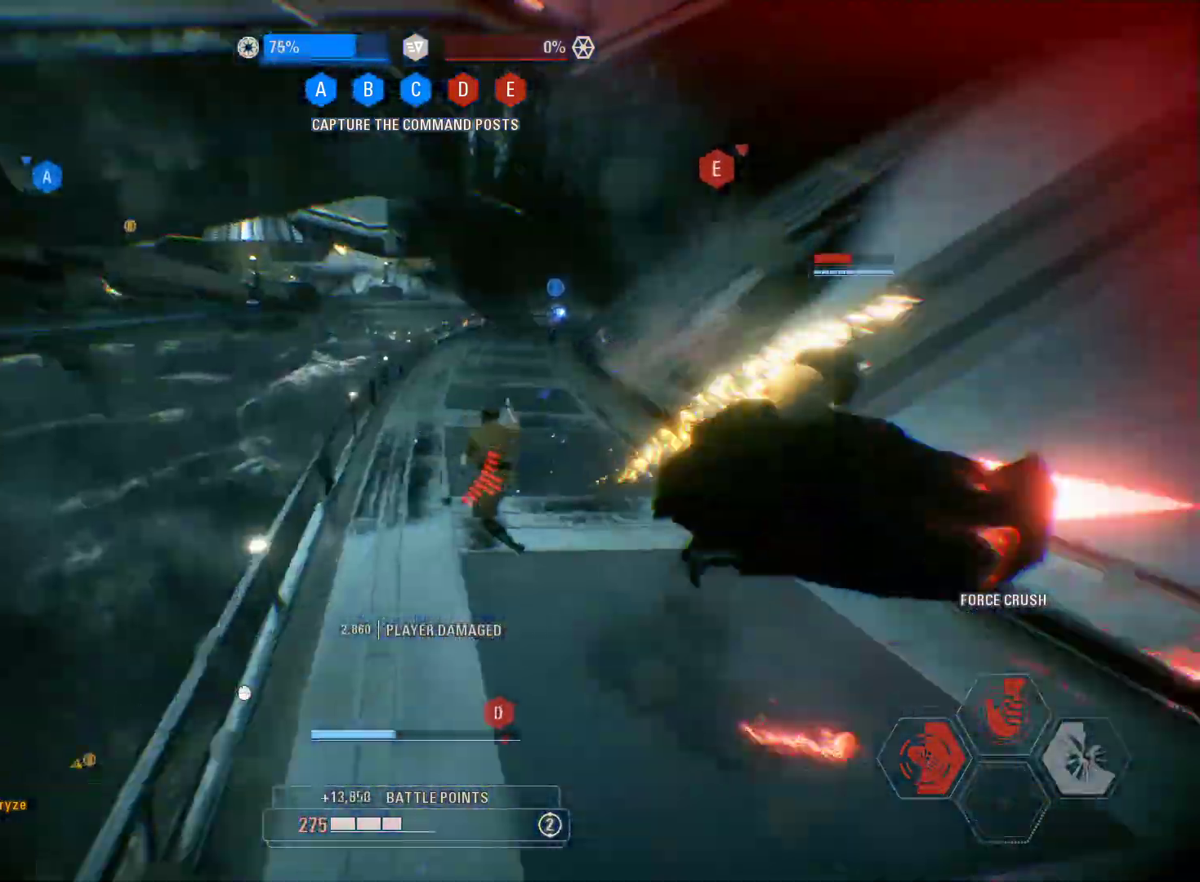
{"buttons": ["L2", "R2"], "left_stick": "up-right", "right_stick": "center", "events": [[33, "R2", "down"], [33, "left_stick", "right"], [33, "right_stick", "up-right"], [100, "R2", "up"], [117, "right_stick", "right"], [183, "L2", "down"], [250, "R2", "down"], [300, "left_stick", "up-right"], [367, "R2", "up"], [417, "R2", "down"], [433, "right_stick", "center"]]}
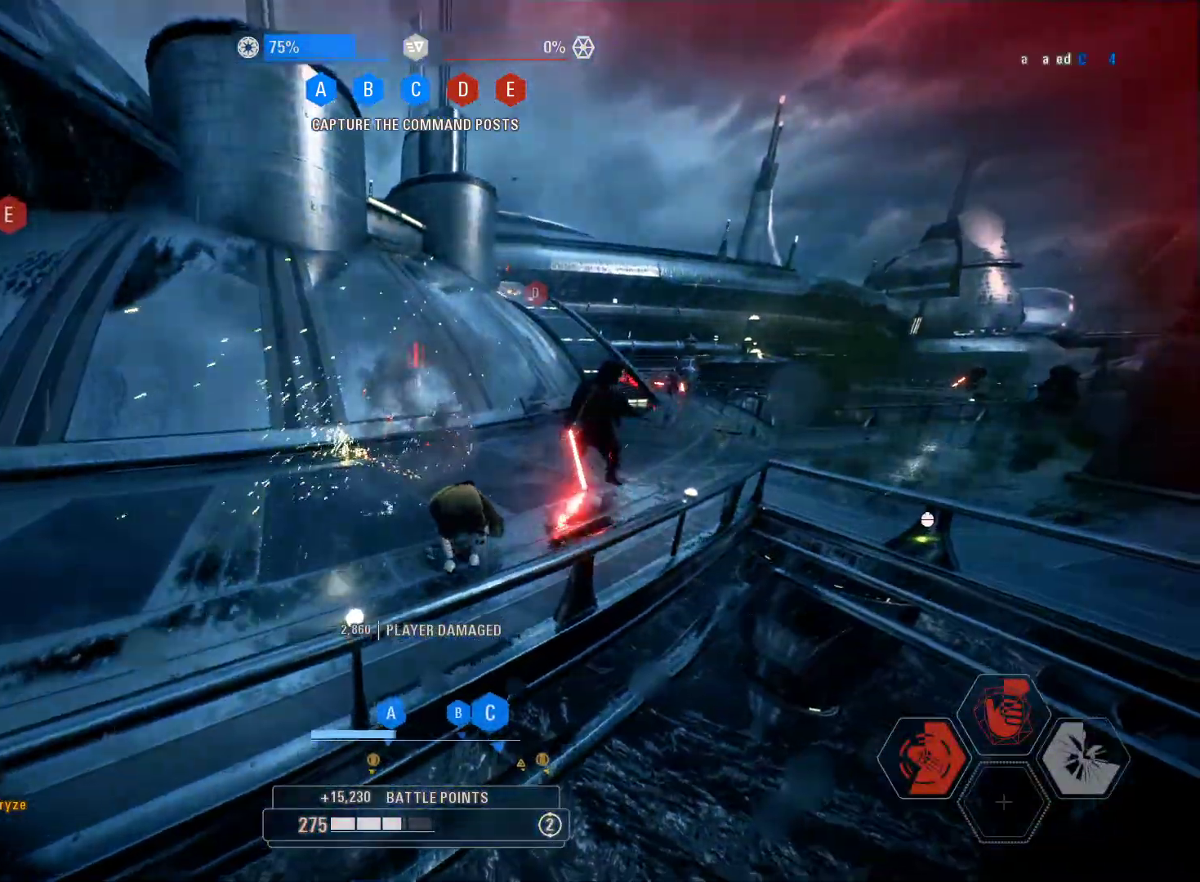
{"buttons": ["L2", "R2"], "left_stick": "down-left", "right_stick": "center", "events": [[17, "right_stick", "right"], [33, "R2", "up"], [117, "right_stick", "center"], [233, "R2", "down"], [233, "right_stick", "up-right"], [317, "right_stick", "center"], [367, "R2", "up"], [367, "left_stick", "down"], [417, "R2", "down"], [483, "left_stick", "down-left"]]}
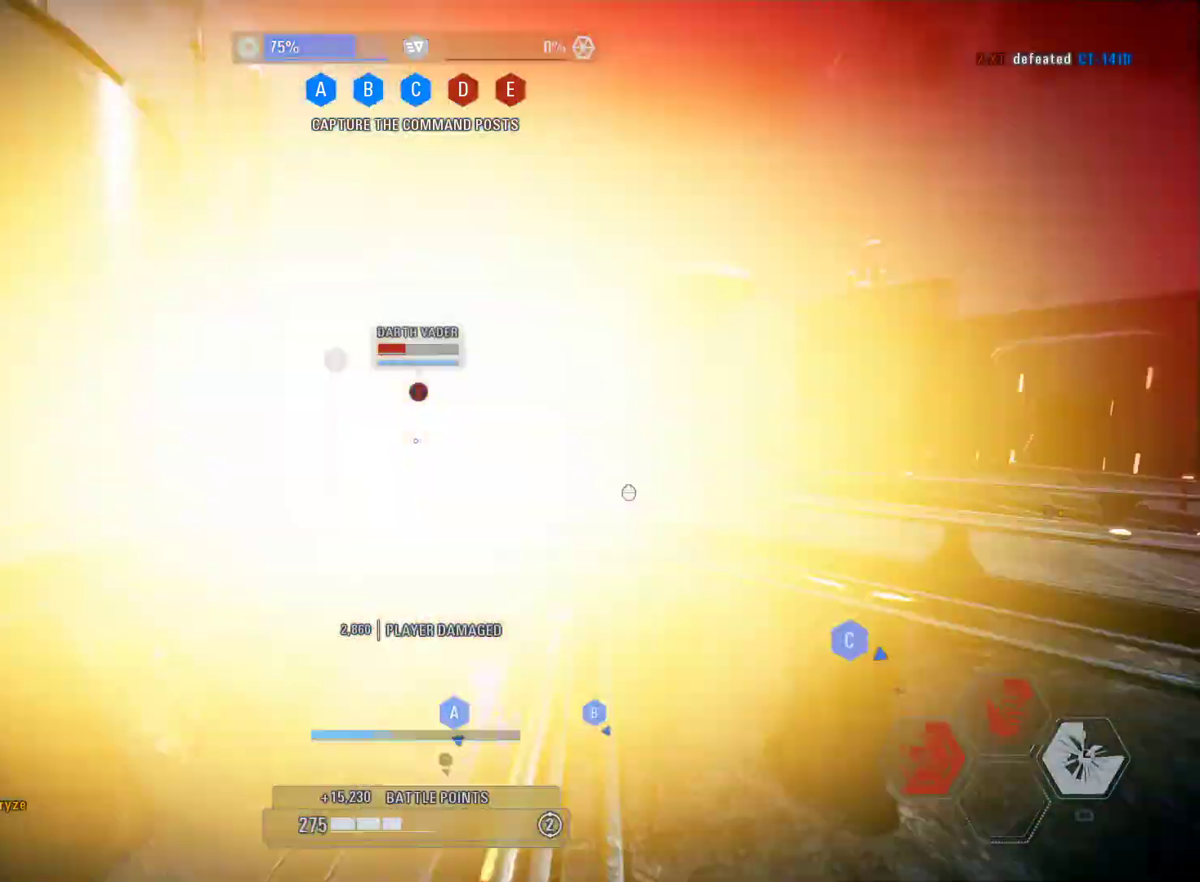
{"buttons": ["L2"], "left_stick": "down-left", "right_stick": "center", "events": [[50, "R2", "up"], [183, "B", "down"], [217, "B", "up"], [283, "B", "down"], [333, "B", "up"], [400, "B", "down"], [450, "B", "up"]]}
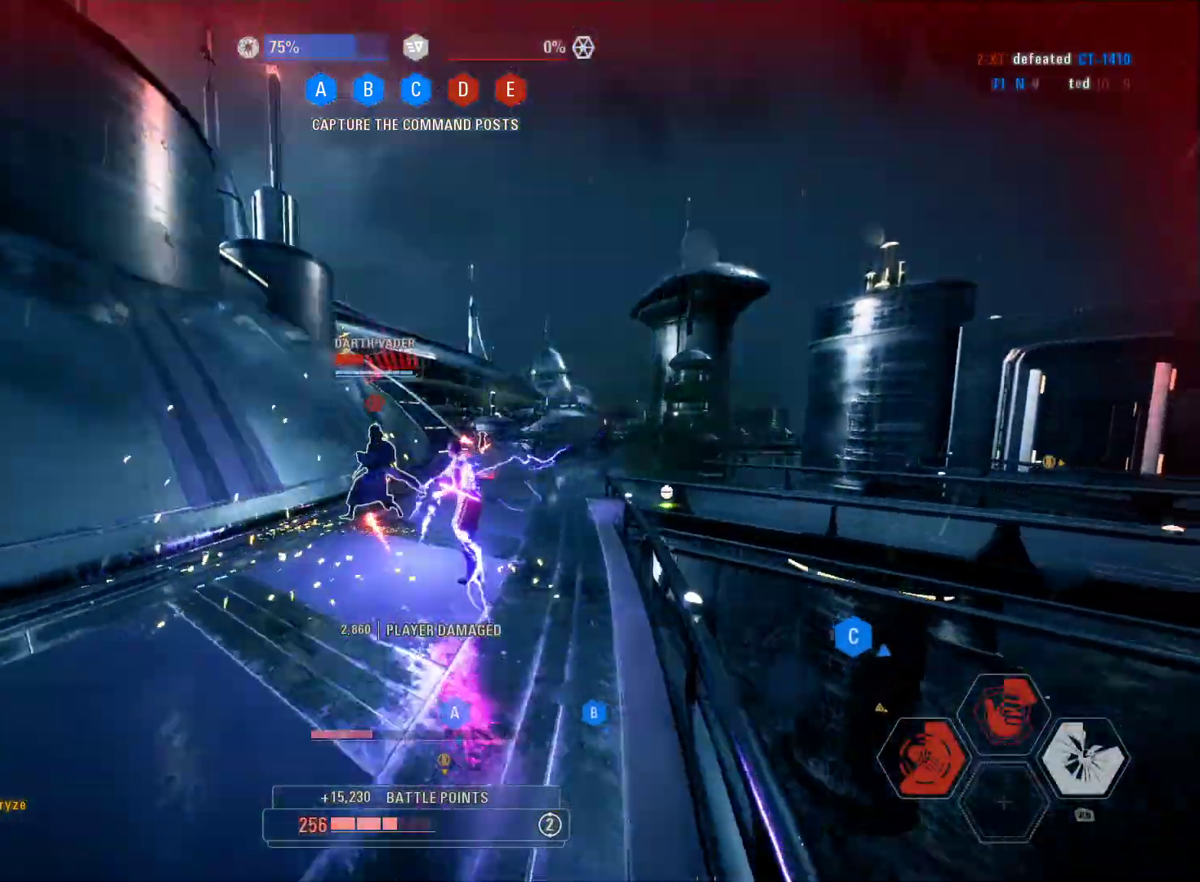
{"buttons": ["L2"], "left_stick": "down-left", "right_stick": "center", "events": [[33, "B", "down"], [150, "B", "up"], [183, "B", "down"], [233, "B", "up"], [250, "left_stick", "up-left"], [467, "left_stick", "down-left"]]}
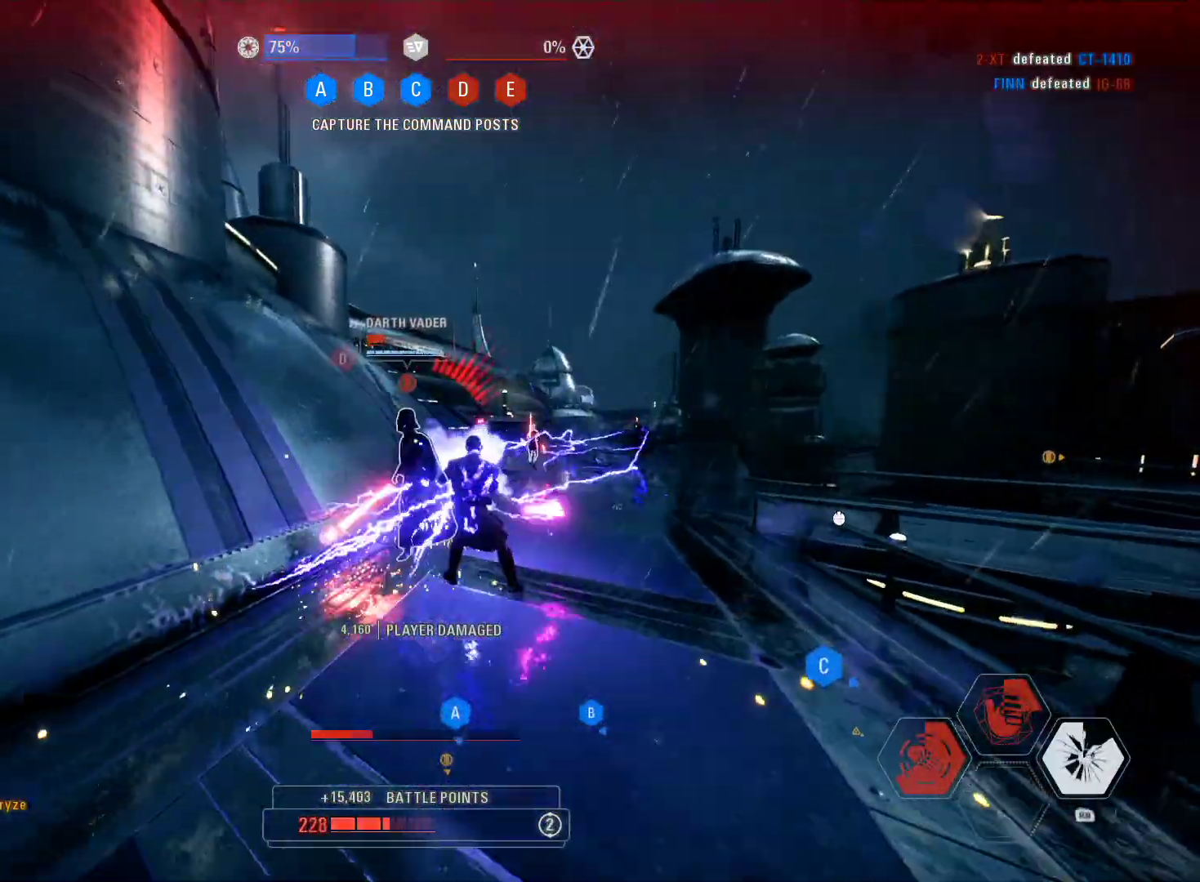
{"buttons": ["L2"], "left_stick": "down", "right_stick": "center", "events": [[33, "R2", "down"], [167, "R2", "up"], [167, "left_stick", "down"]]}
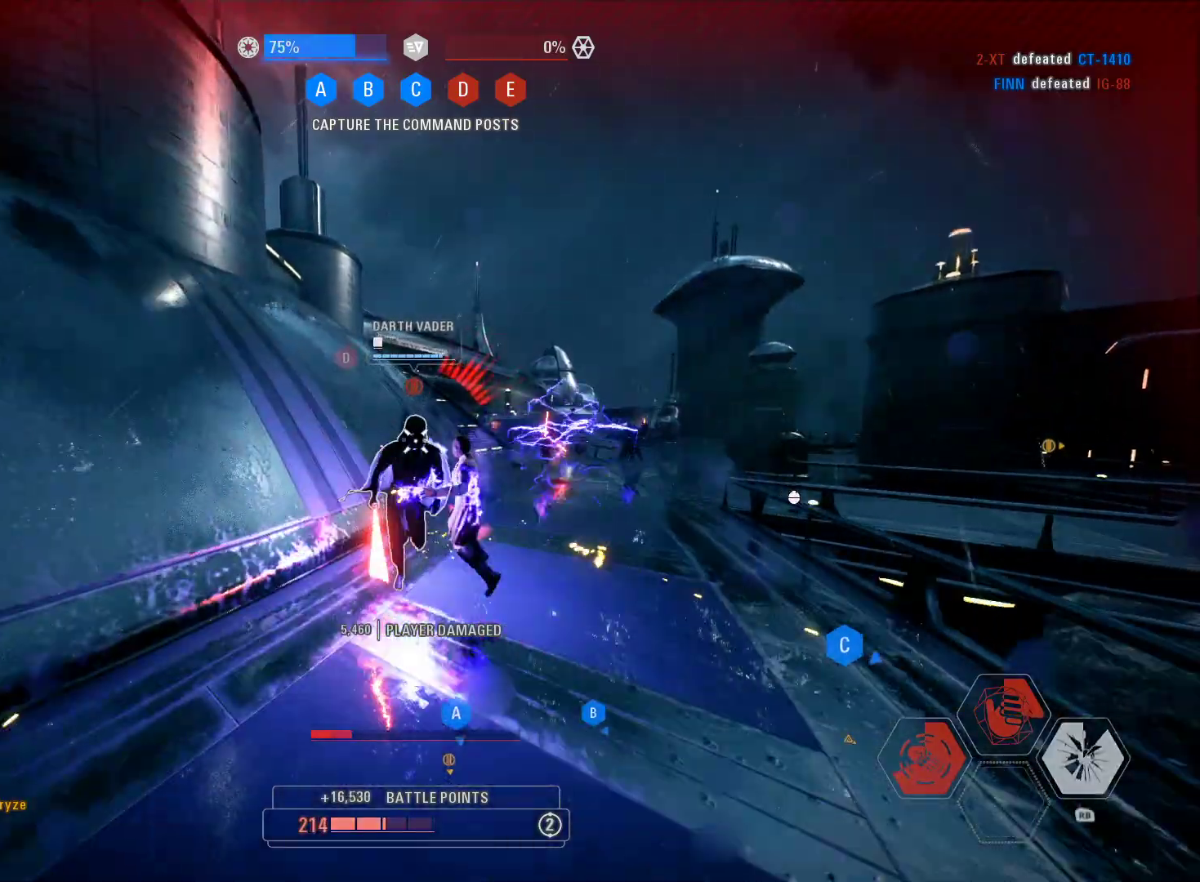
{"buttons": ["L2"], "left_stick": "down", "right_stick": "center", "events": [[50, "B", "down"], [217, "B", "up"], [267, "B", "down"], [300, "B", "up"], [400, "B", "down"], [467, "B", "up"]]}
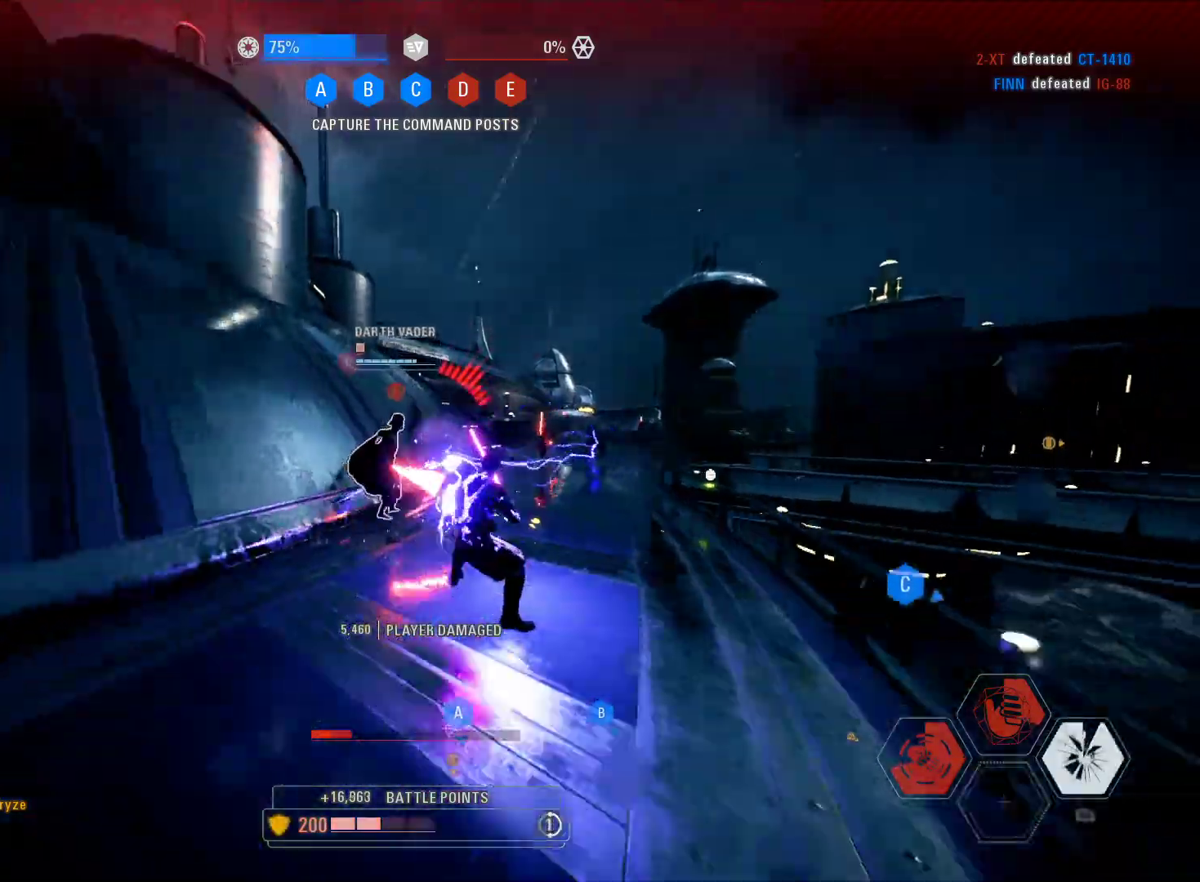
{"buttons": ["L2"], "left_stick": "up-left", "right_stick": "center", "events": [[33, "B", "down"], [183, "B", "up"], [283, "R2", "down"], [300, "left_stick", "left"], [350, "left_stick", "up-left"], [417, "R2", "up"]]}
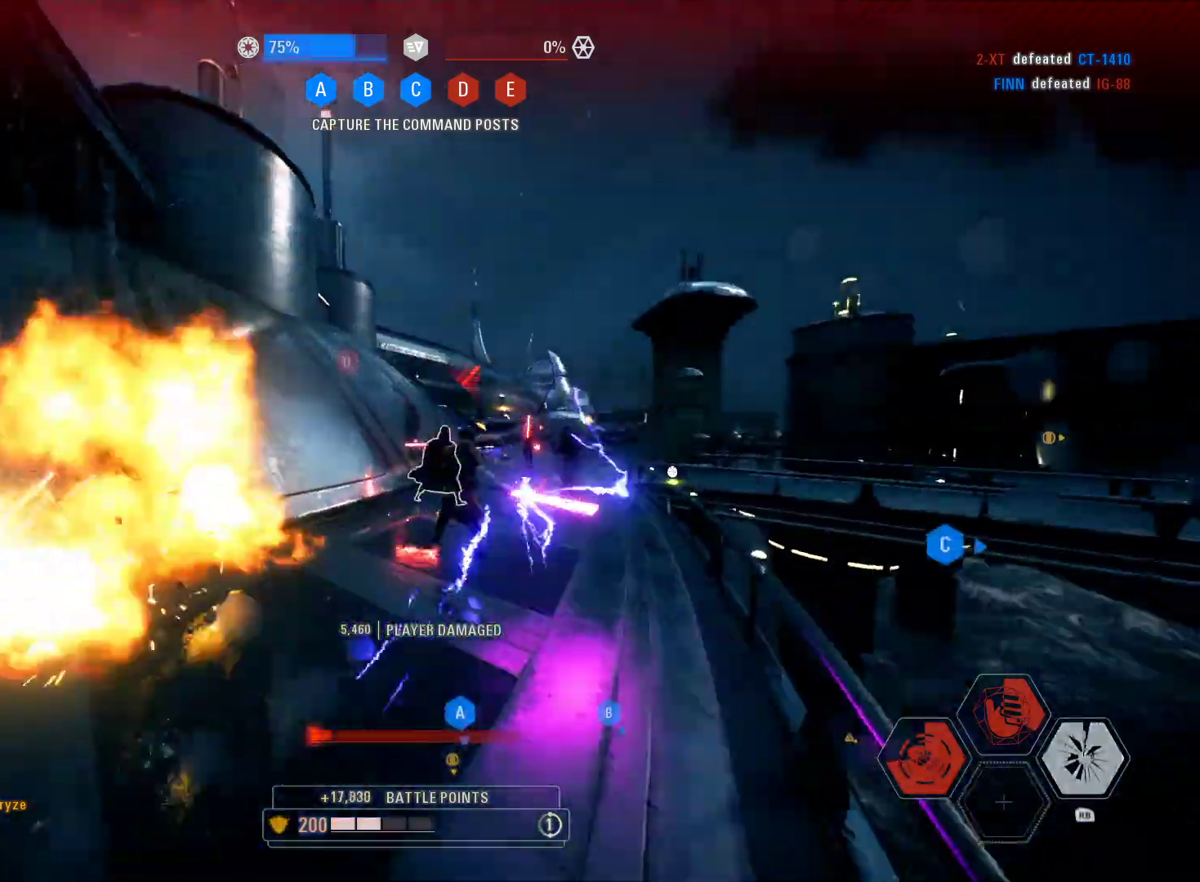
{"buttons": ["B", "L2"], "left_stick": "down", "right_stick": "center", "events": [[83, "left_stick", "center"], [200, "left_stick", "down"], [333, "B", "down"], [383, "B", "up"], [450, "B", "down"]]}
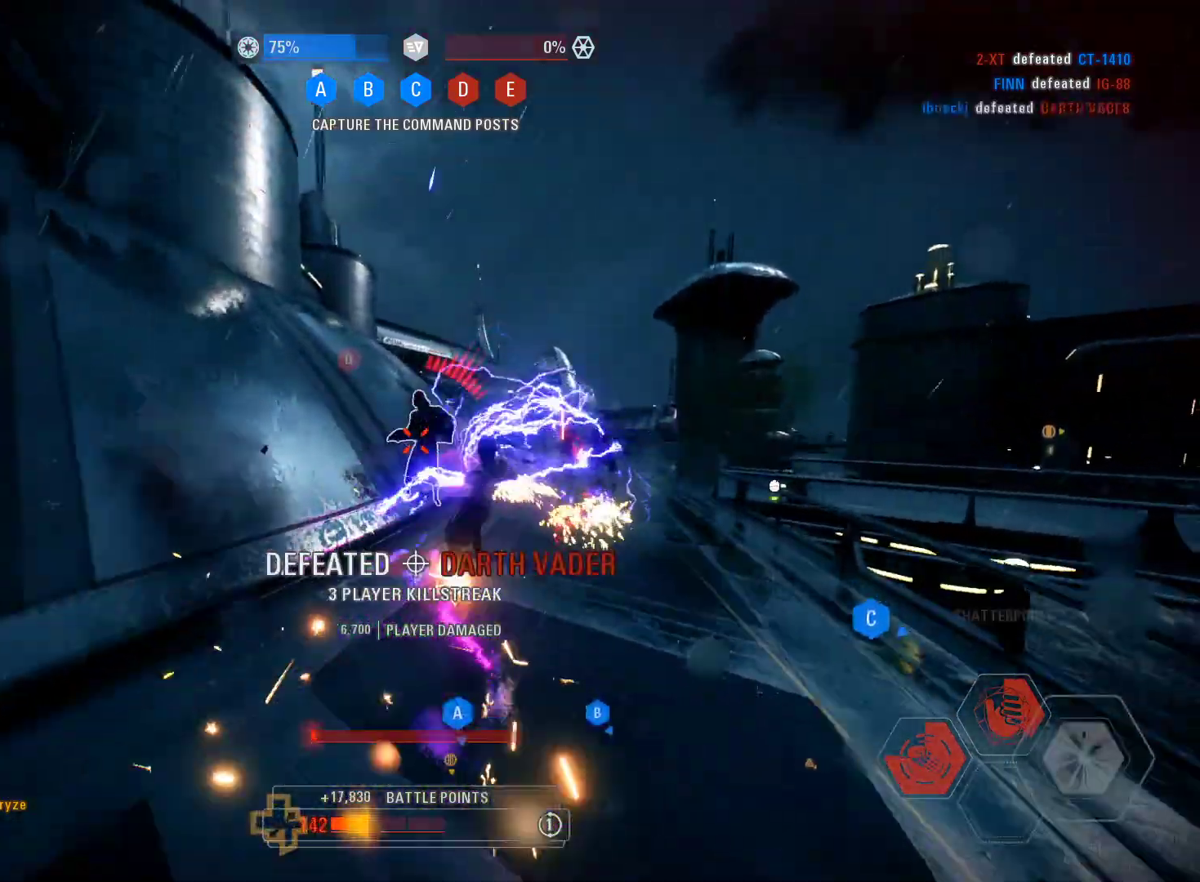
{"buttons": ["L2"], "left_stick": "down", "right_stick": "center", "events": [[33, "B", "up"], [117, "B", "down"], [133, "B", "up"], [183, "B", "down"], [250, "B", "up"]]}
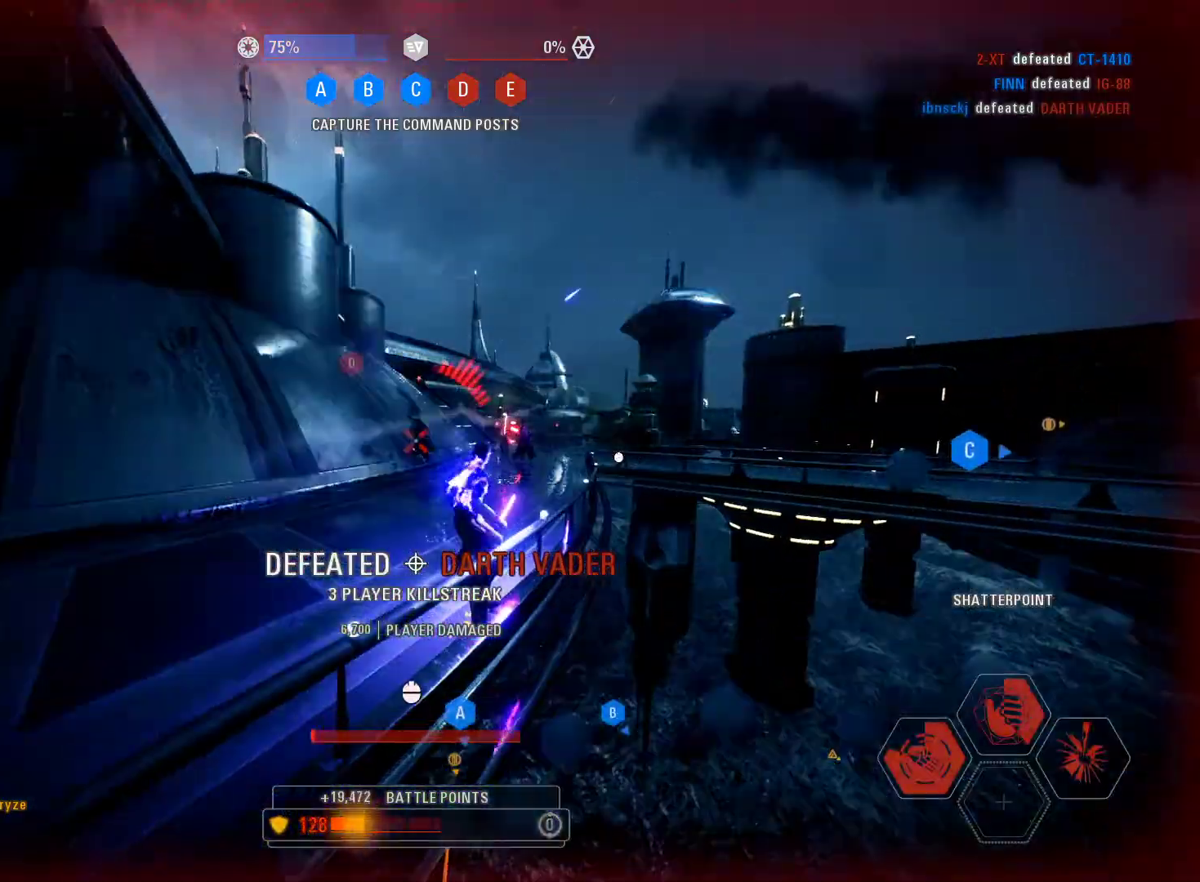
{"buttons": ["L2"], "left_stick": "down-left", "right_stick": "center", "events": [[167, "left_stick", "down-left"], [300, "right_stick", "down-right"], [450, "right_stick", "center"]]}
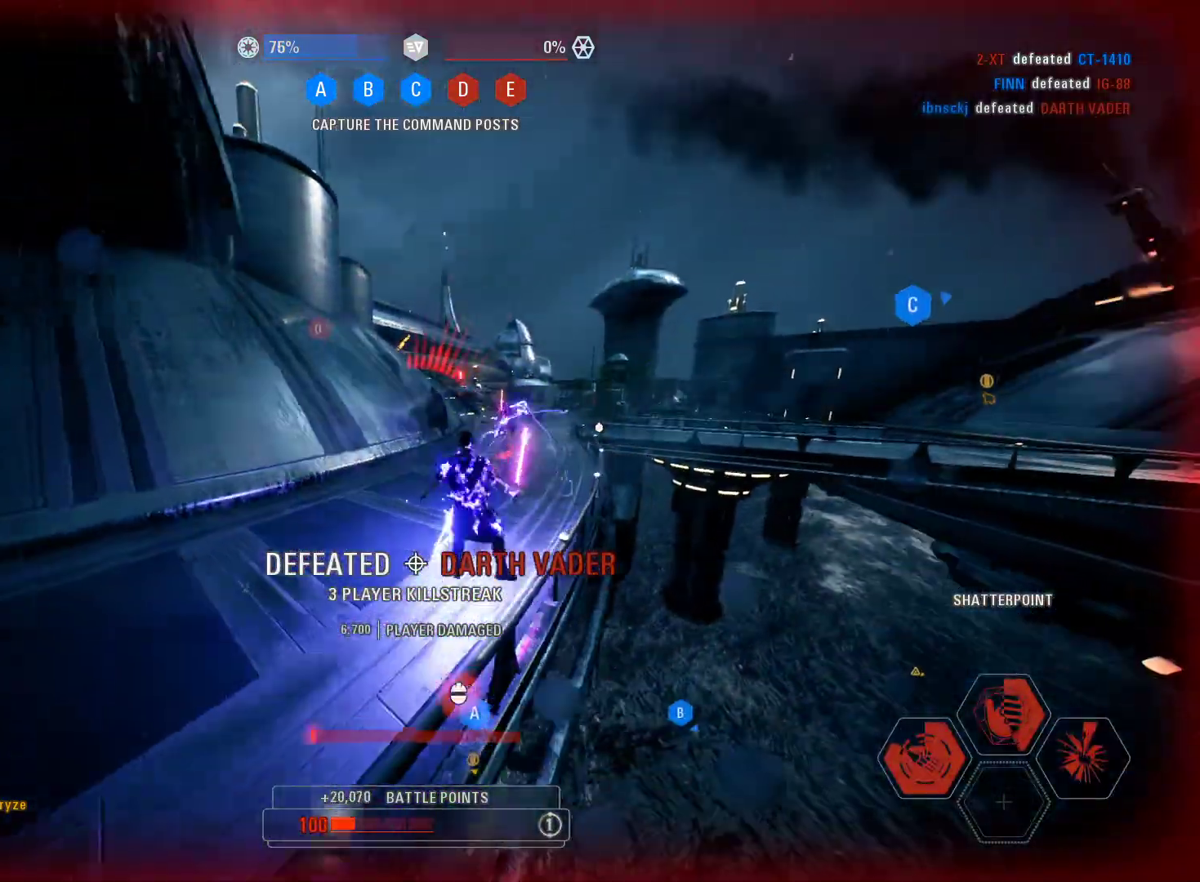
{"buttons": ["L2"], "left_stick": "down-left", "right_stick": "center", "events": [[50, "B", "down"], [100, "B", "up"], [383, "B", "down"], [450, "B", "up"]]}
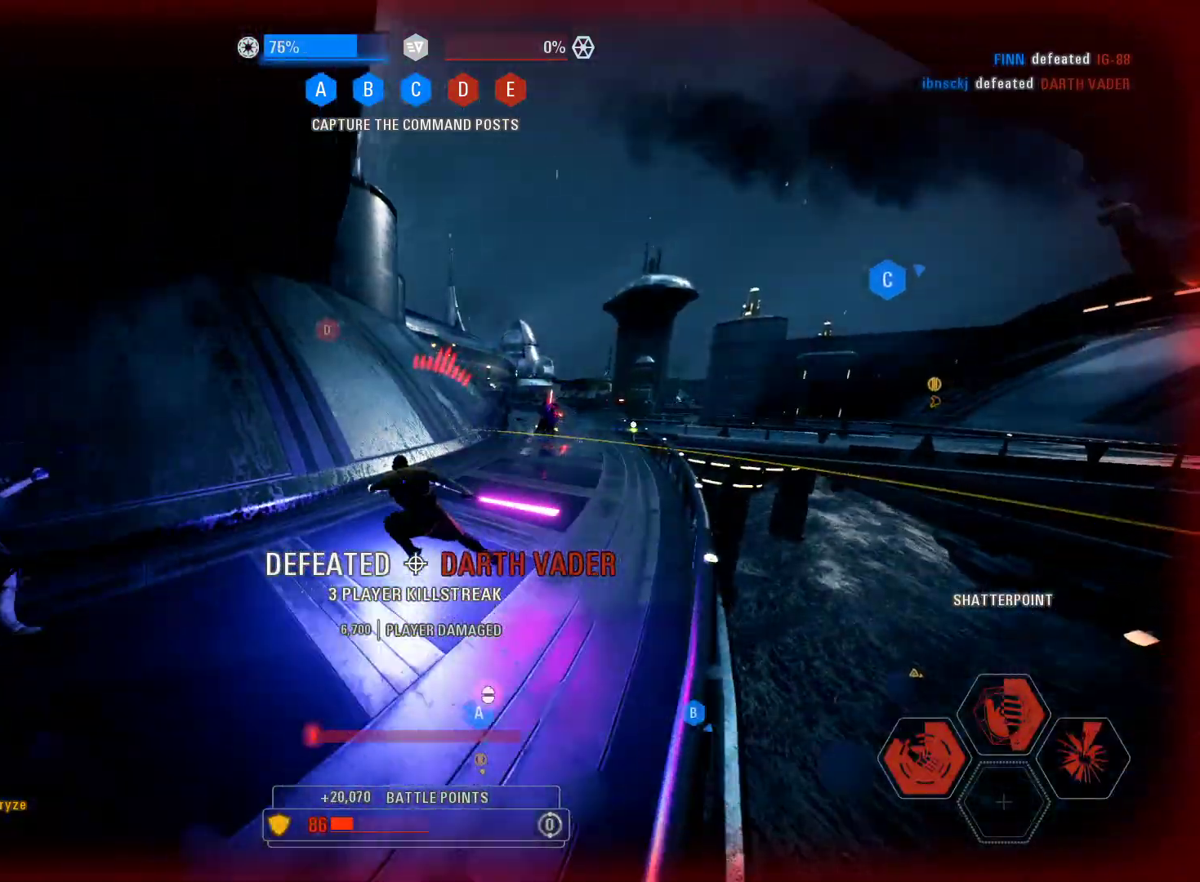
{"buttons": ["L3"], "left_stick": "up", "right_stick": "center", "events": [[167, "right_stick", "left"], [250, "L2", "up"], [333, "left_stick", "up-left"], [433, "L3", "down"], [450, "right_stick", "center"], [500, "left_stick", "up"]]}
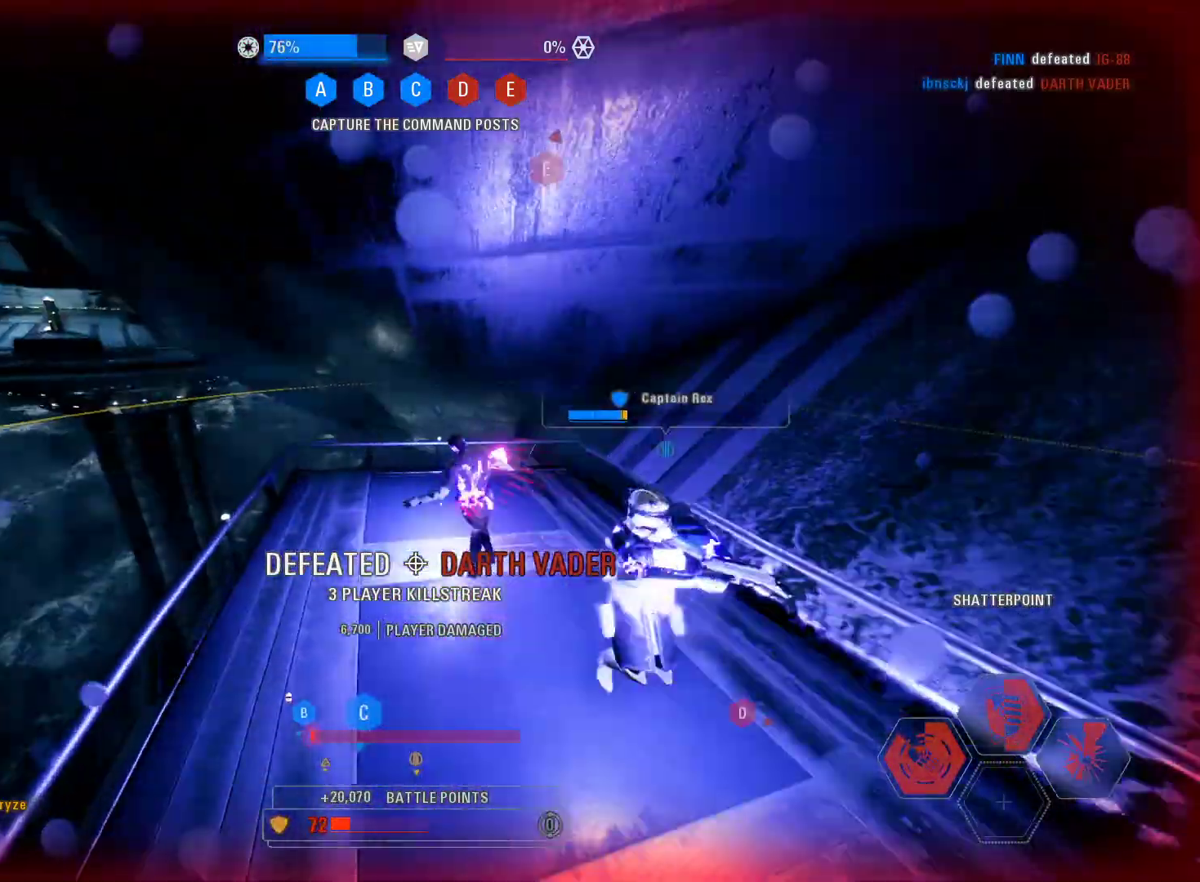
{"buttons": [], "left_stick": "down-right", "right_stick": "center", "events": [[167, "right_stick", "right"], [183, "L3", "up"], [250, "left_stick", "right"], [400, "left_stick", "down-right"], [500, "right_stick", "center"]]}
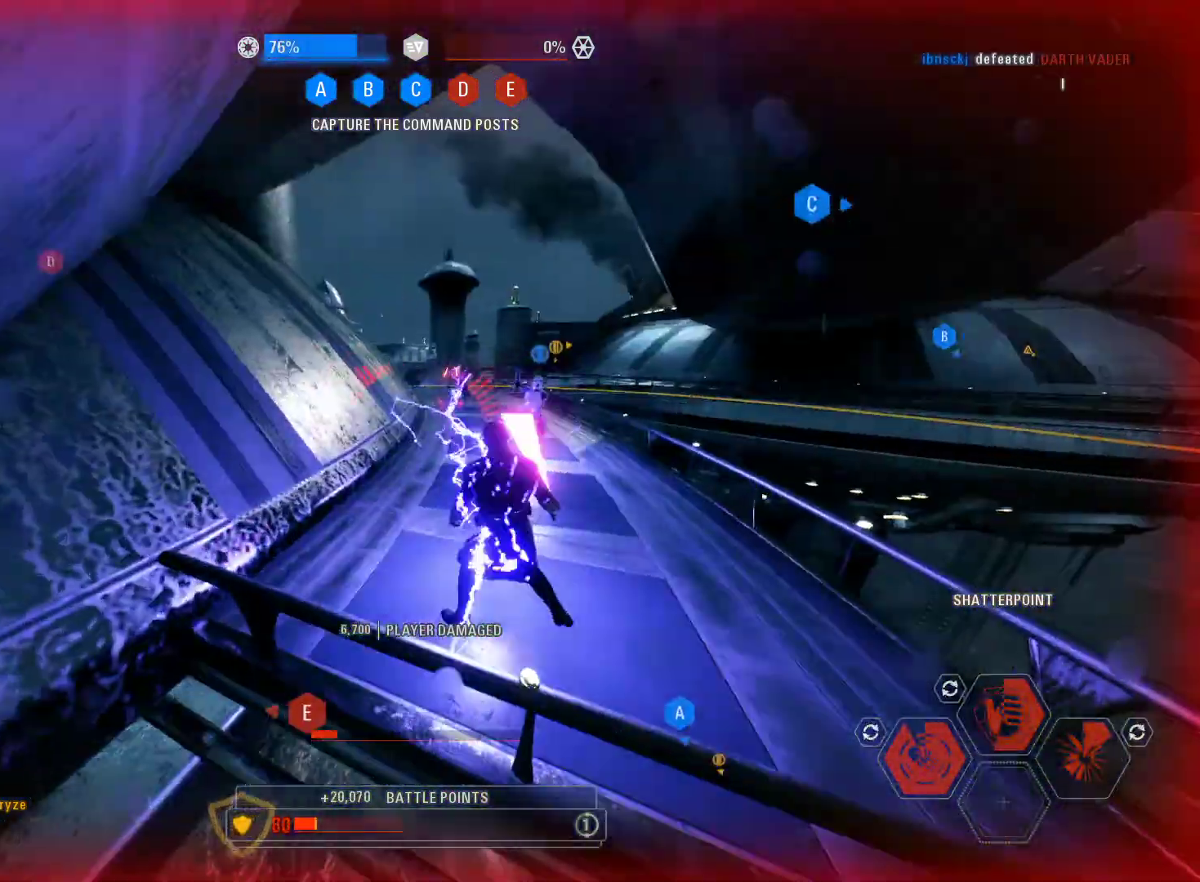
{"buttons": ["X", "L3"], "left_stick": "up-right", "right_stick": "center", "events": [[167, "left_stick", "up-right"], [233, "L3", "down"], [400, "X", "down"]]}
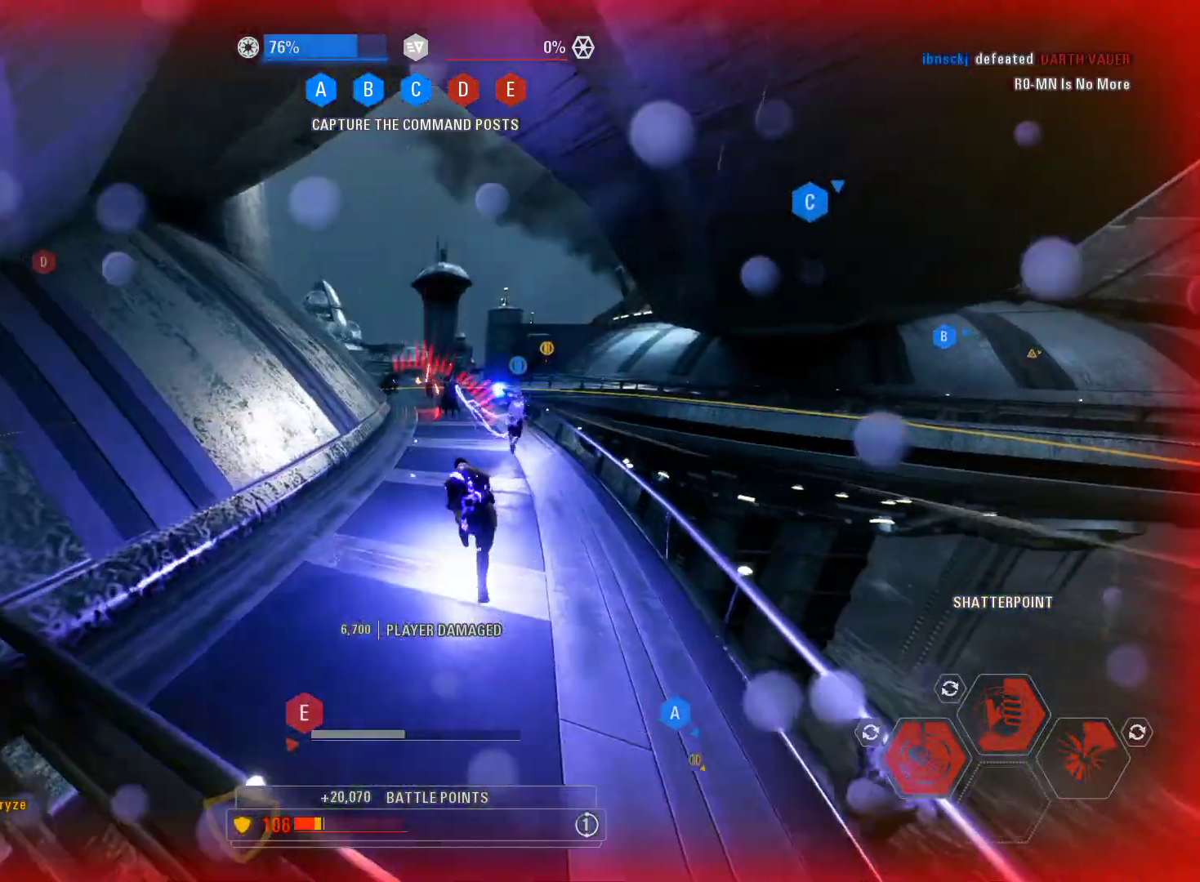
{"buttons": [], "left_stick": "down", "right_stick": "center", "events": [[117, "X", "up"], [133, "L3", "up"], [150, "left_stick", "down-left"], [300, "left_stick", "down"]]}
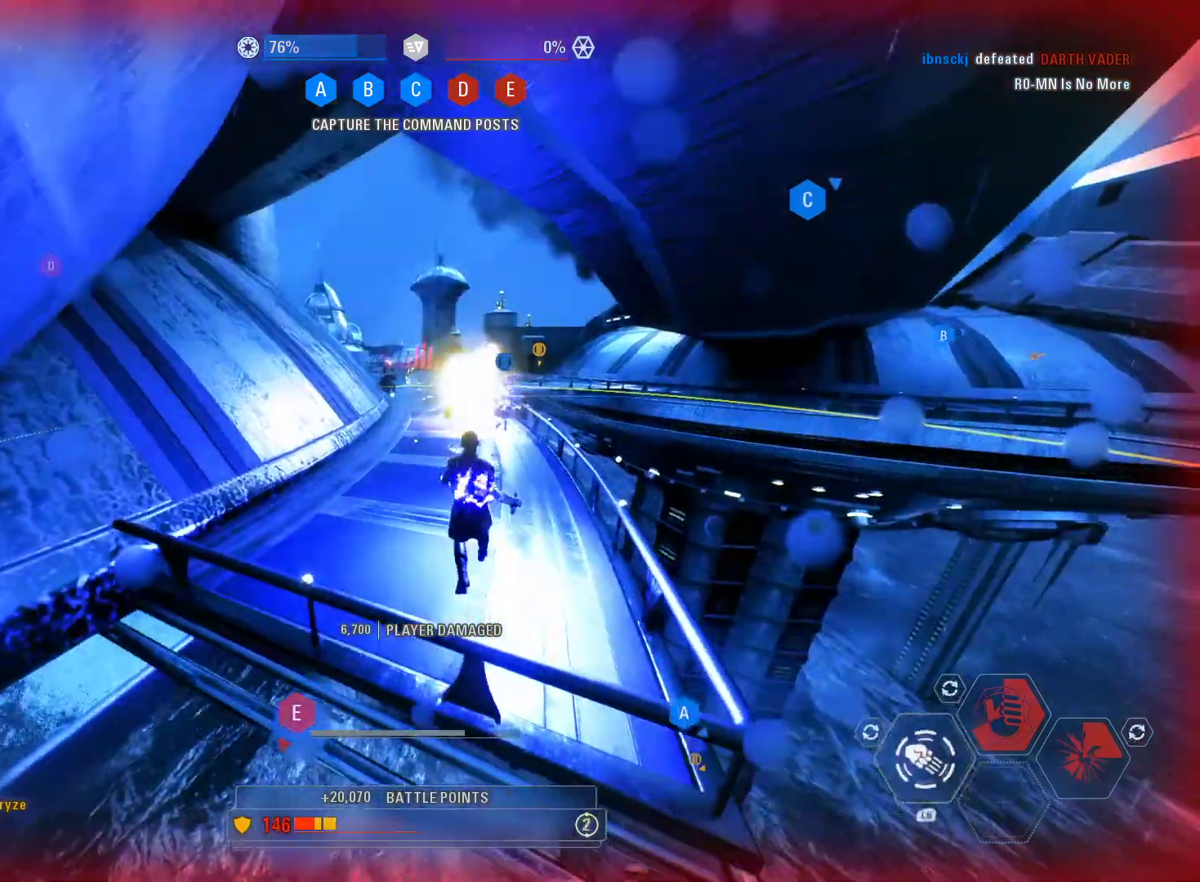
{"buttons": [], "left_stick": "down-right", "right_stick": "center", "events": [[33, "left_stick", "down-right"], [117, "L1", "down"], [133, "right_stick", "up"], [200, "right_stick", "up-right"], [367, "L1", "up"], [383, "right_stick", "center"]]}
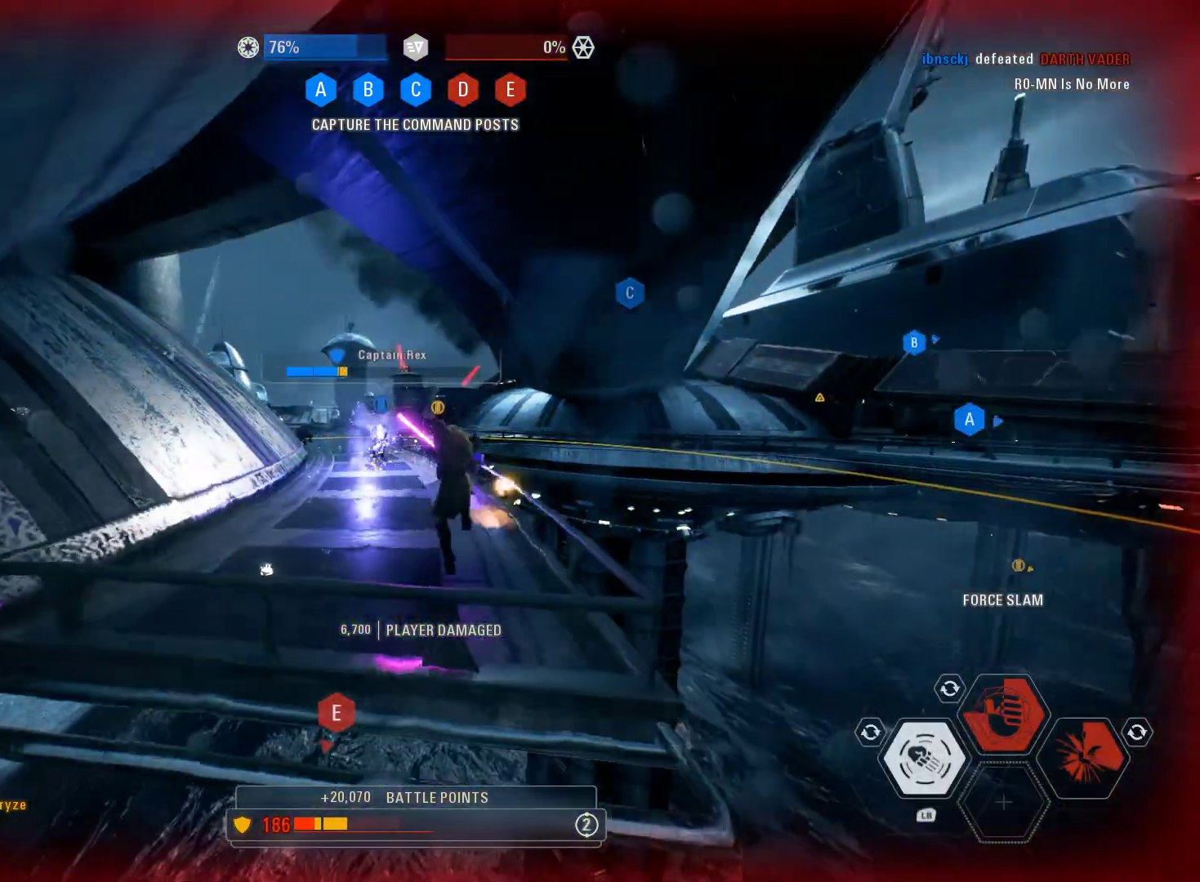
{"buttons": [], "left_stick": "center", "right_stick": "center", "events": [[117, "L2", "down"], [183, "L2", "up"], [217, "left_stick", "center"]]}